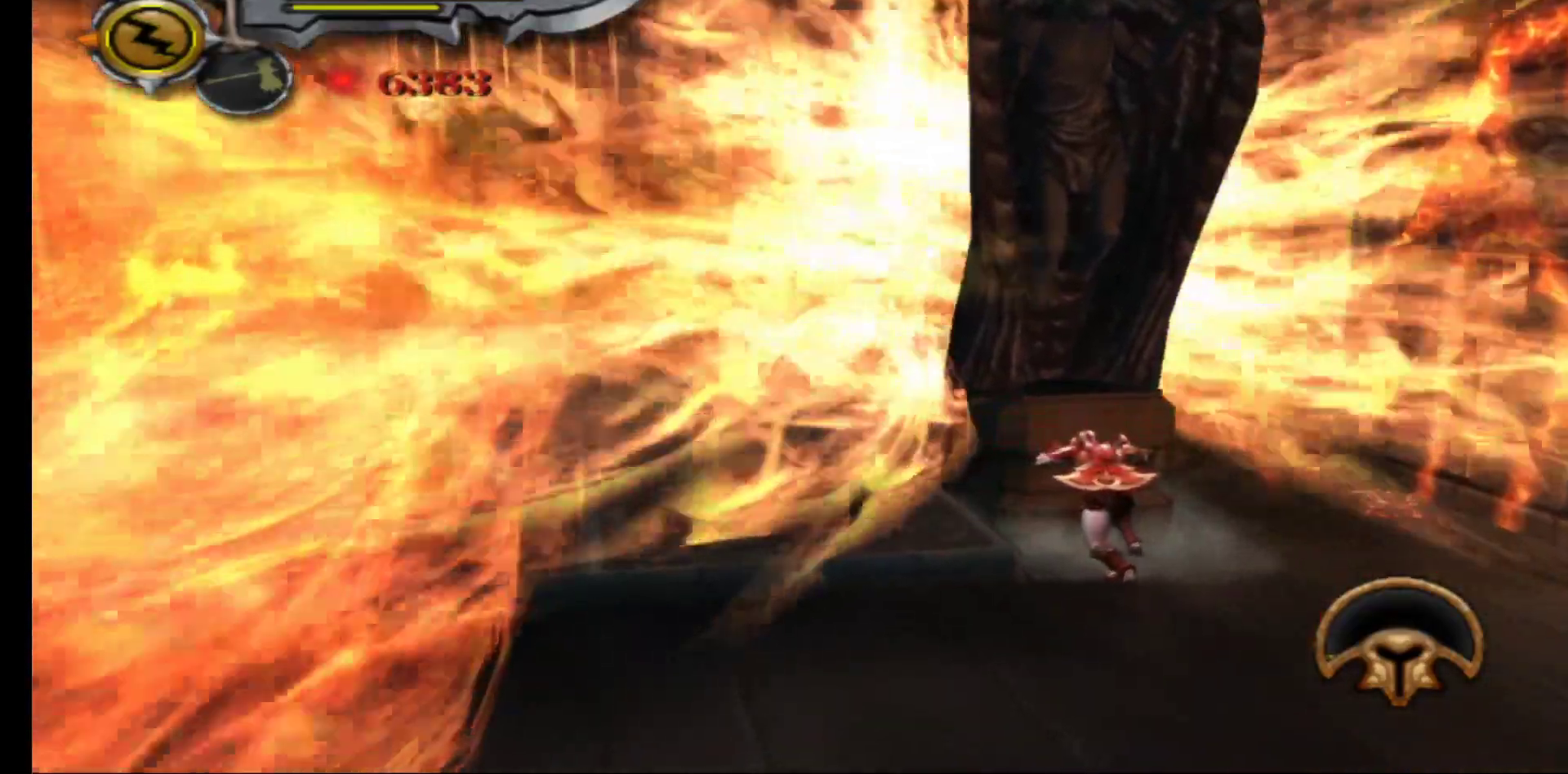
Gameplay with a controller (Xbox layout); each line is a JSON object with the inputs held at the frame after it. "events" lists button and stick changes between this image and that frame as [ms after this image, input, new state], when the widget could be followed in between.
{"buttons": ["R1"], "left_stick": "up-left", "right_stick": "center"}
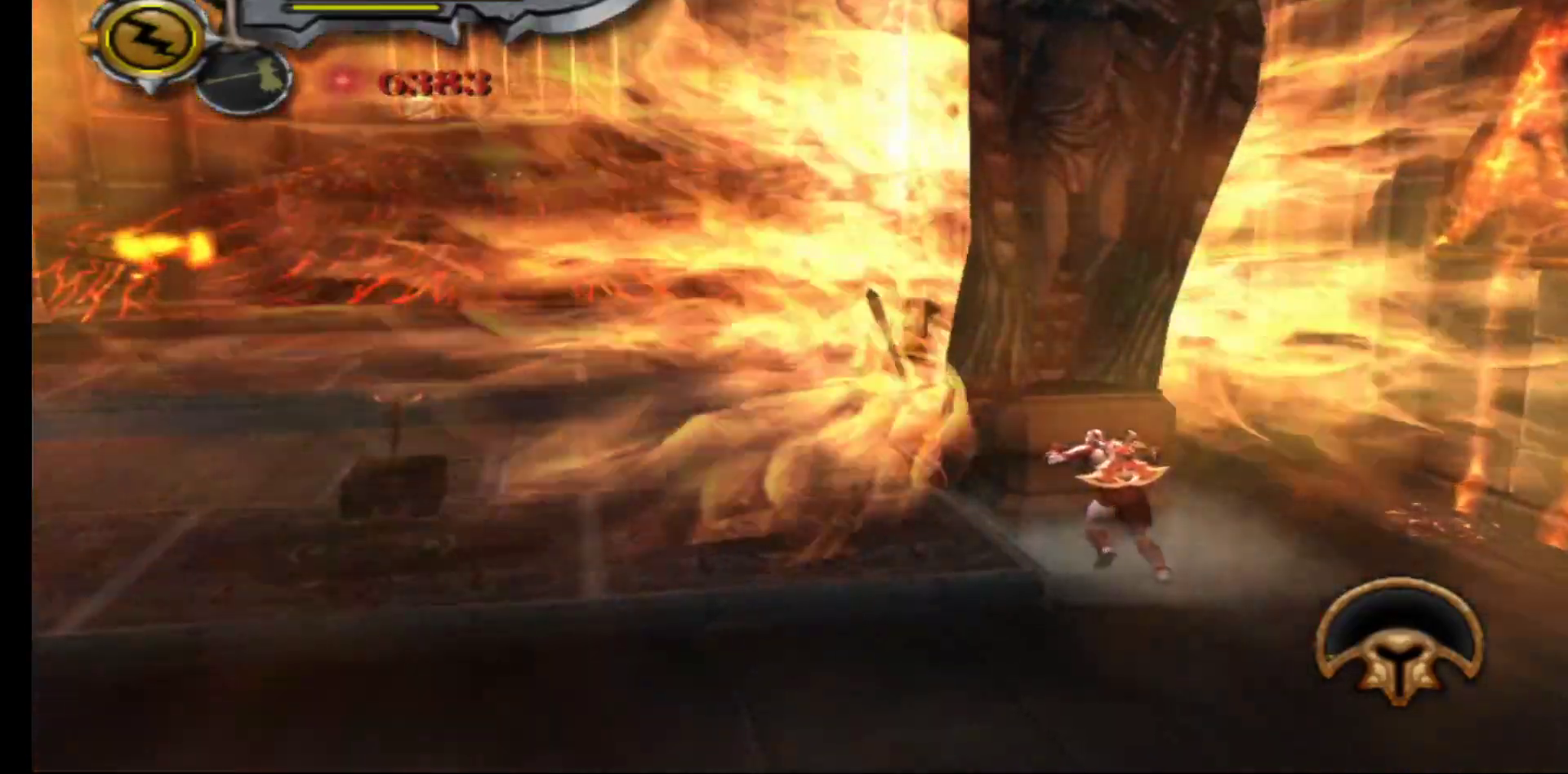
{"buttons": ["R1"], "left_stick": "up-left", "right_stick": "center", "events": []}
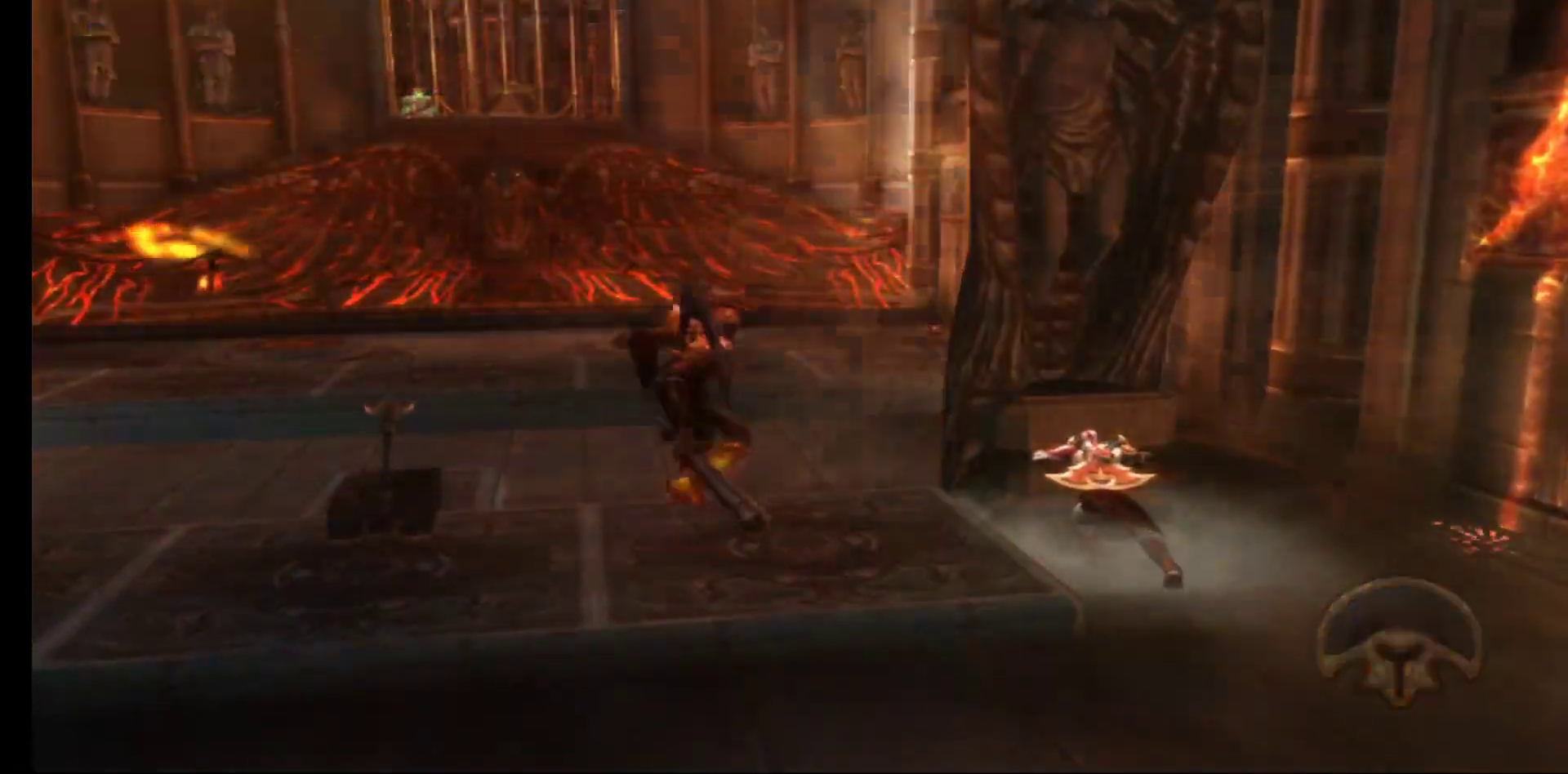
{"buttons": ["R1"], "left_stick": "up-left", "right_stick": "center", "events": []}
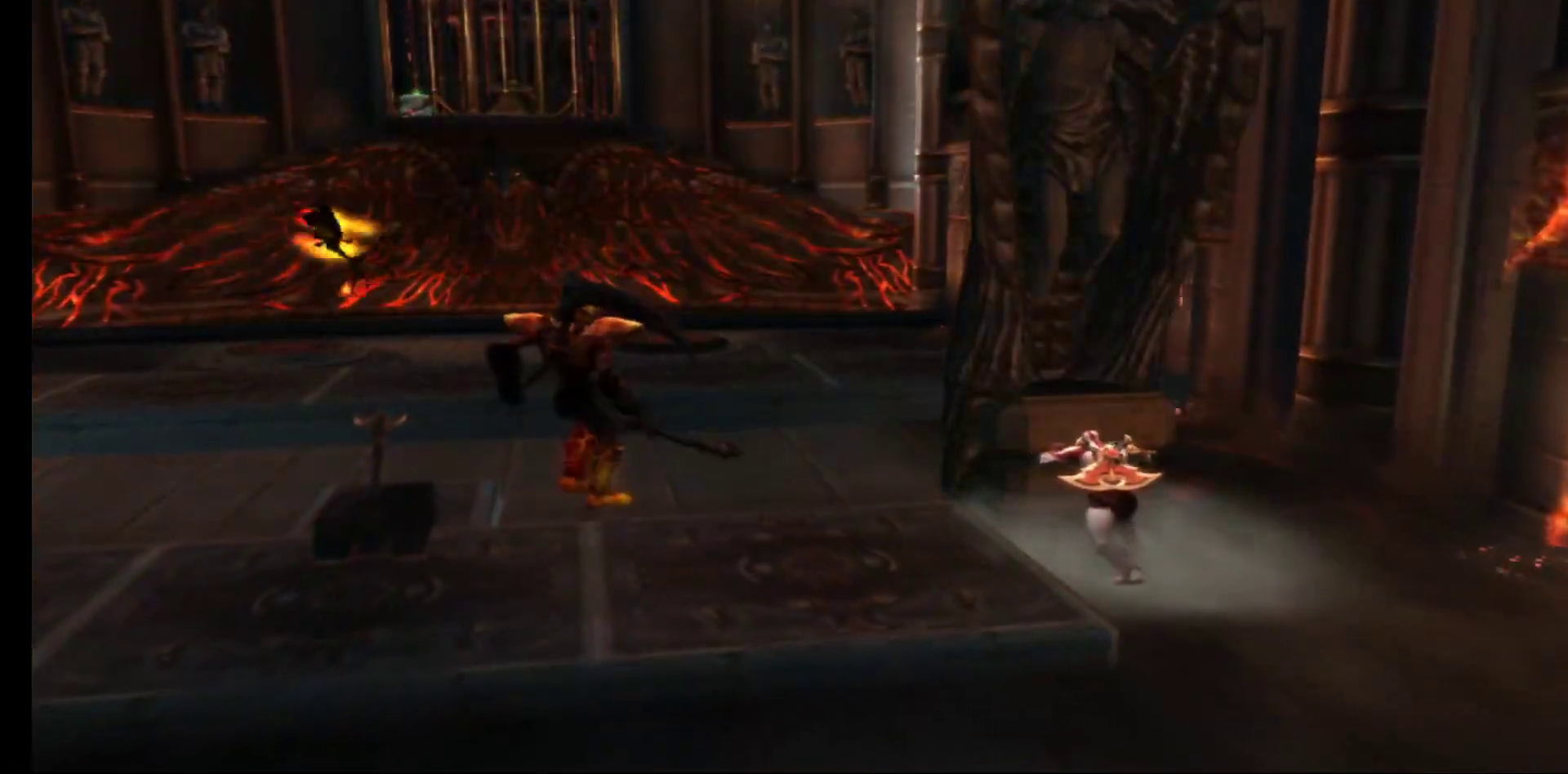
{"buttons": ["R1"], "left_stick": "left", "right_stick": "center", "events": [[500, "left_stick", "left"]]}
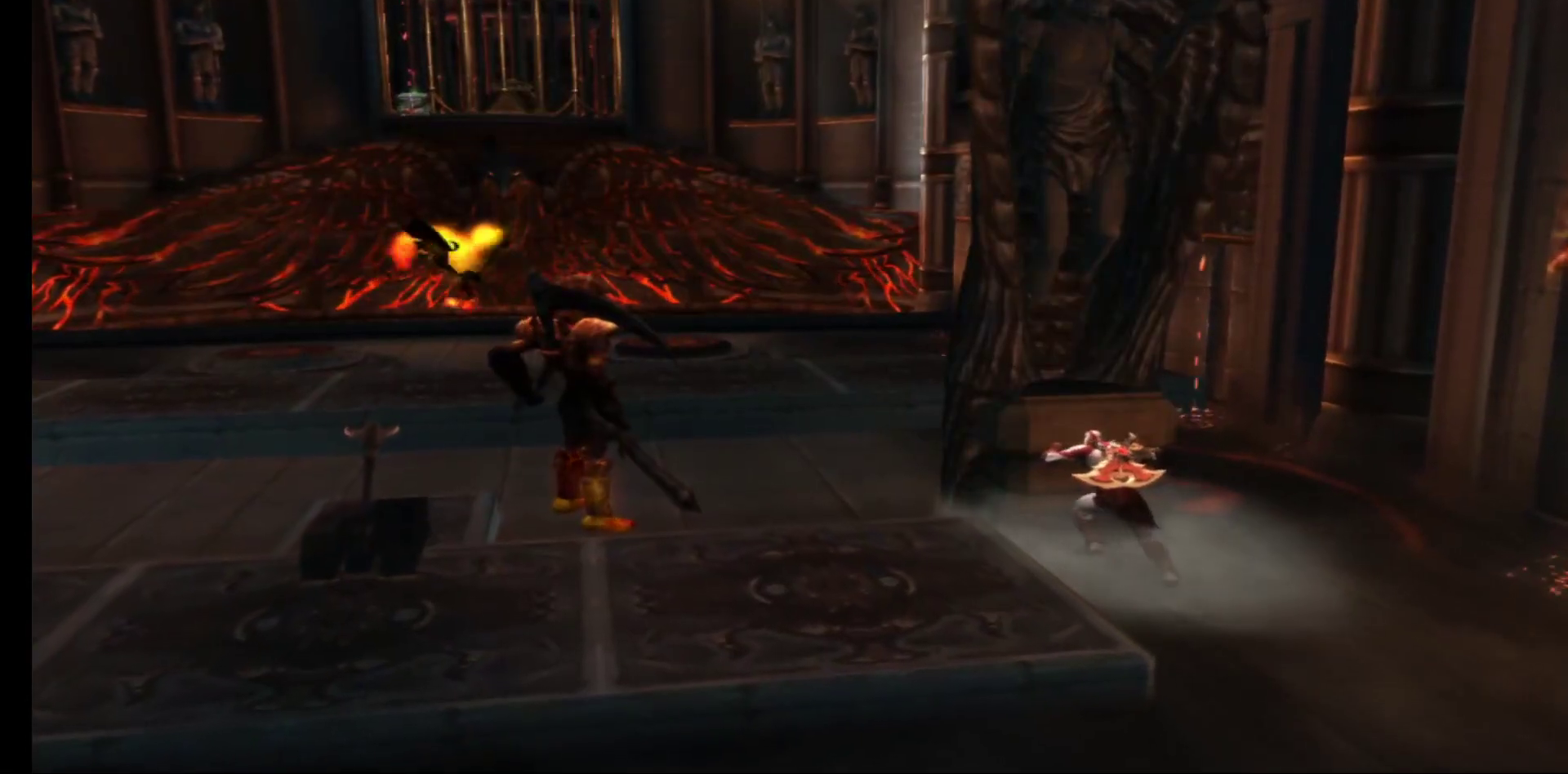
{"buttons": ["R1"], "left_stick": "left", "right_stick": "center", "events": []}
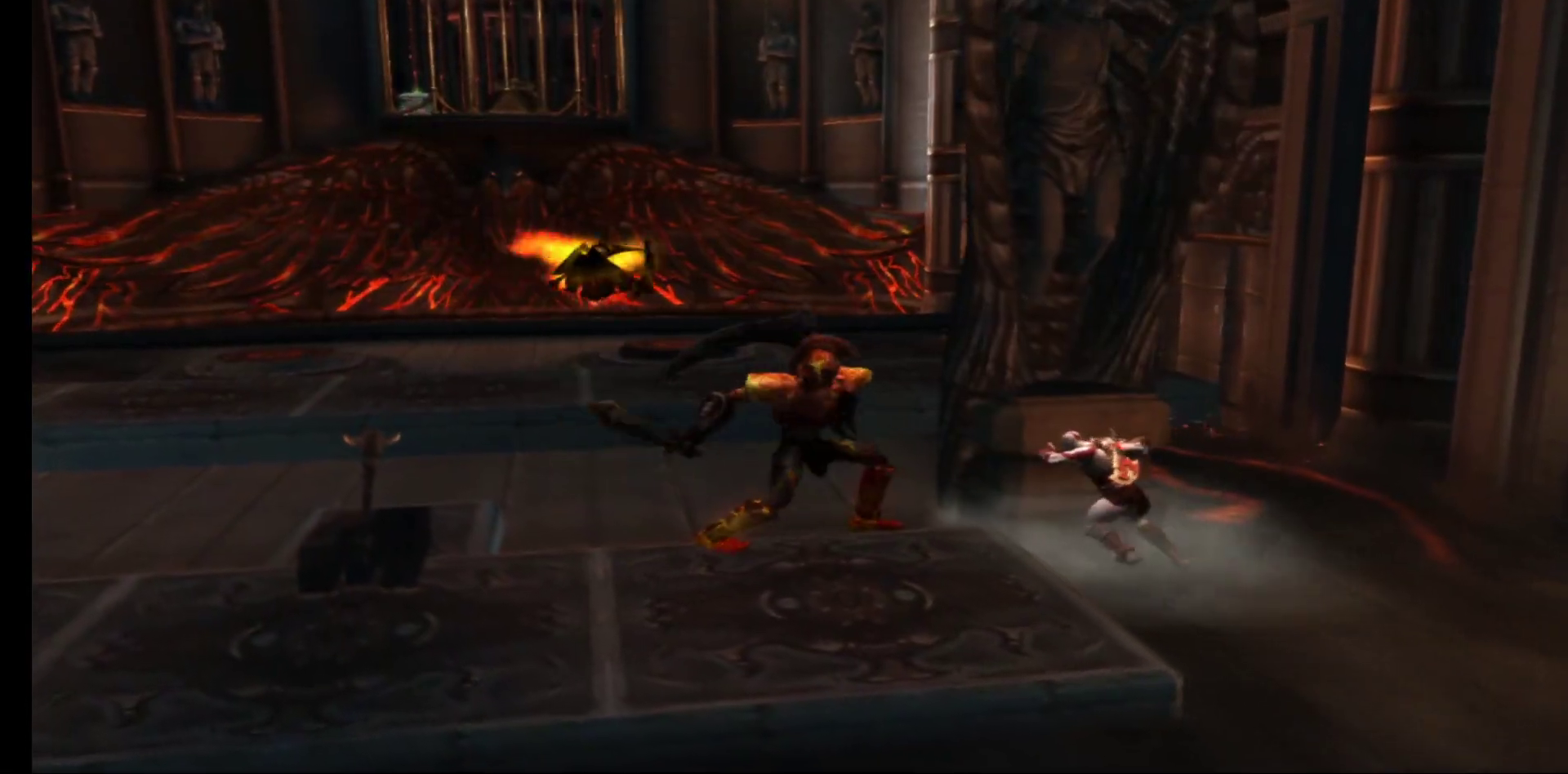
{"buttons": ["R1"], "left_stick": "down-left", "right_stick": "center", "events": [[267, "left_stick", "down-left"]]}
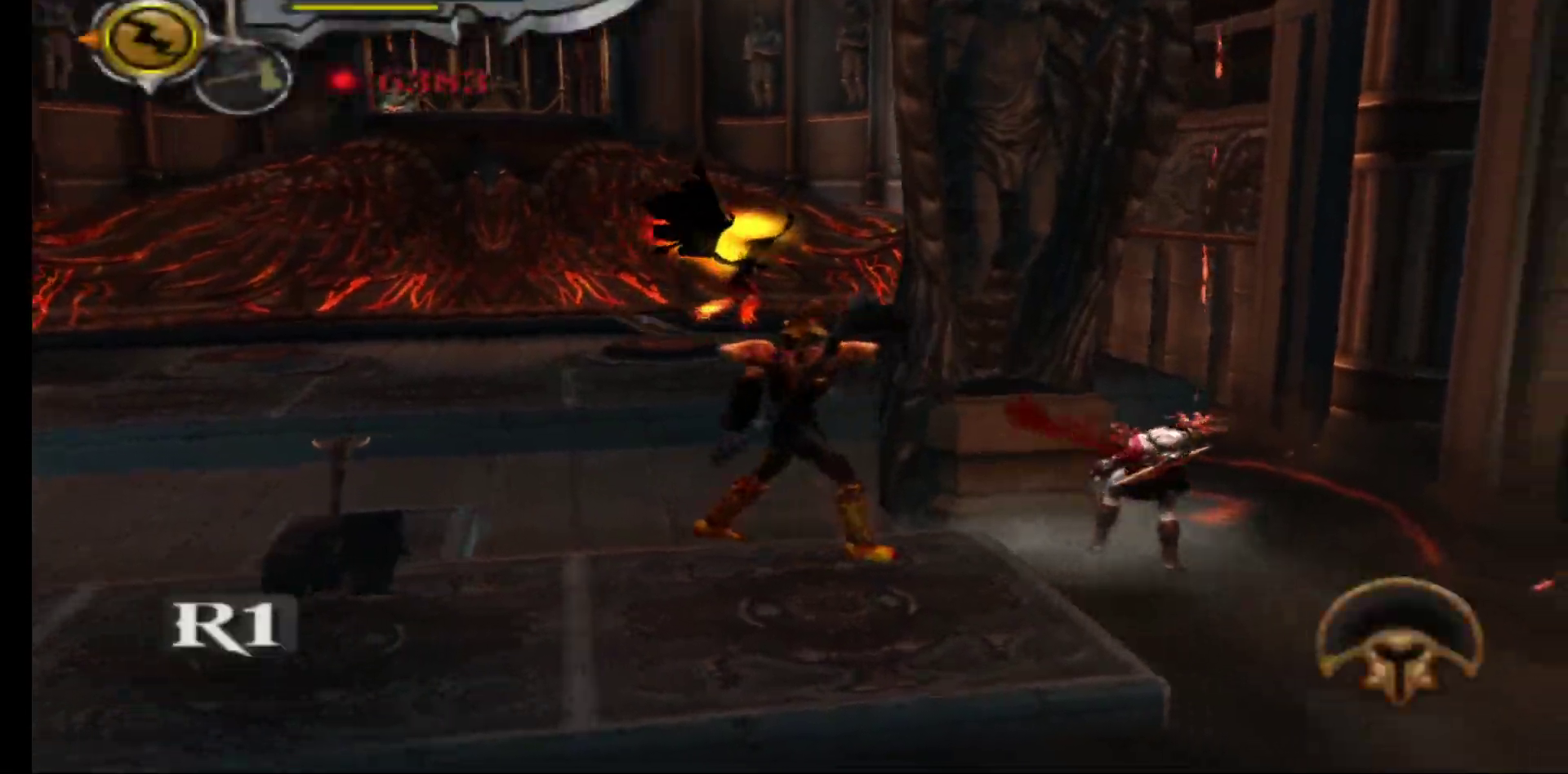
{"buttons": [], "left_stick": "down-left", "right_stick": "center", "events": [[200, "R1", "up"]]}
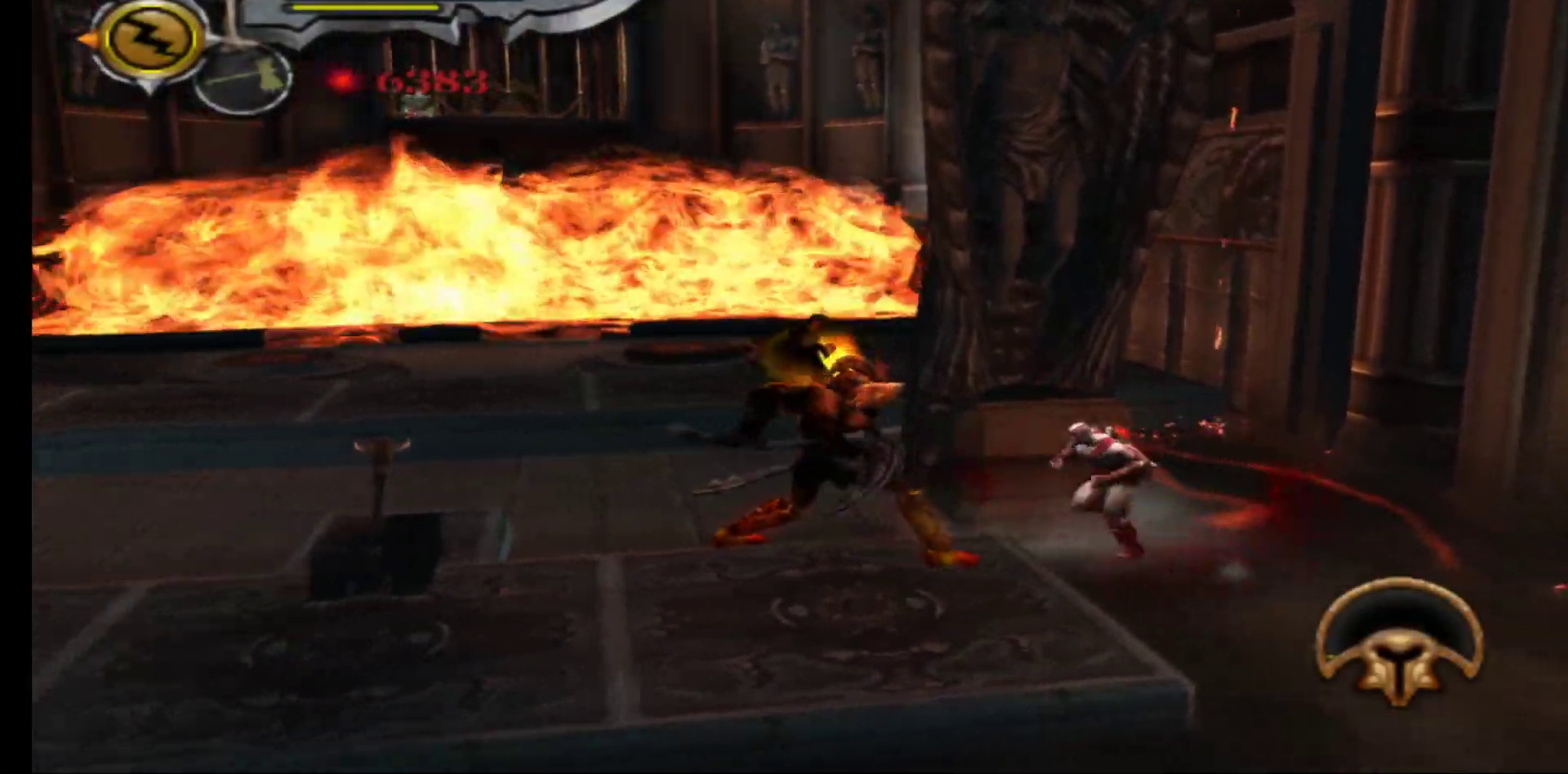
{"buttons": ["R1"], "left_stick": "up-left", "right_stick": "center", "events": [[67, "R1", "down"], [67, "left_stick", "up-left"]]}
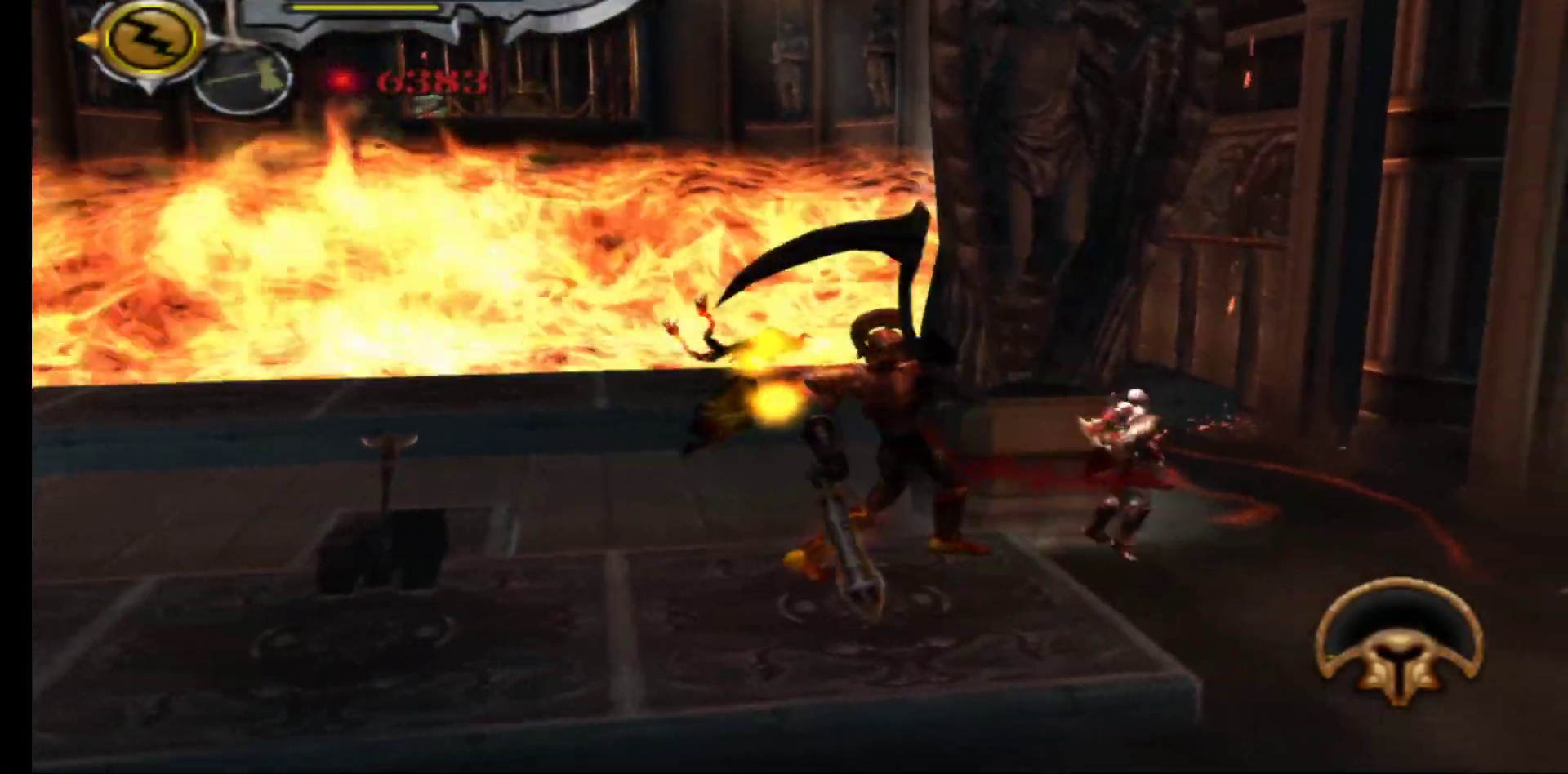
{"buttons": ["R1"], "left_stick": "up-left", "right_stick": "center", "events": [[133, "left_stick", "left"], [167, "R1", "up"], [400, "left_stick", "up-left"], [467, "R1", "down"]]}
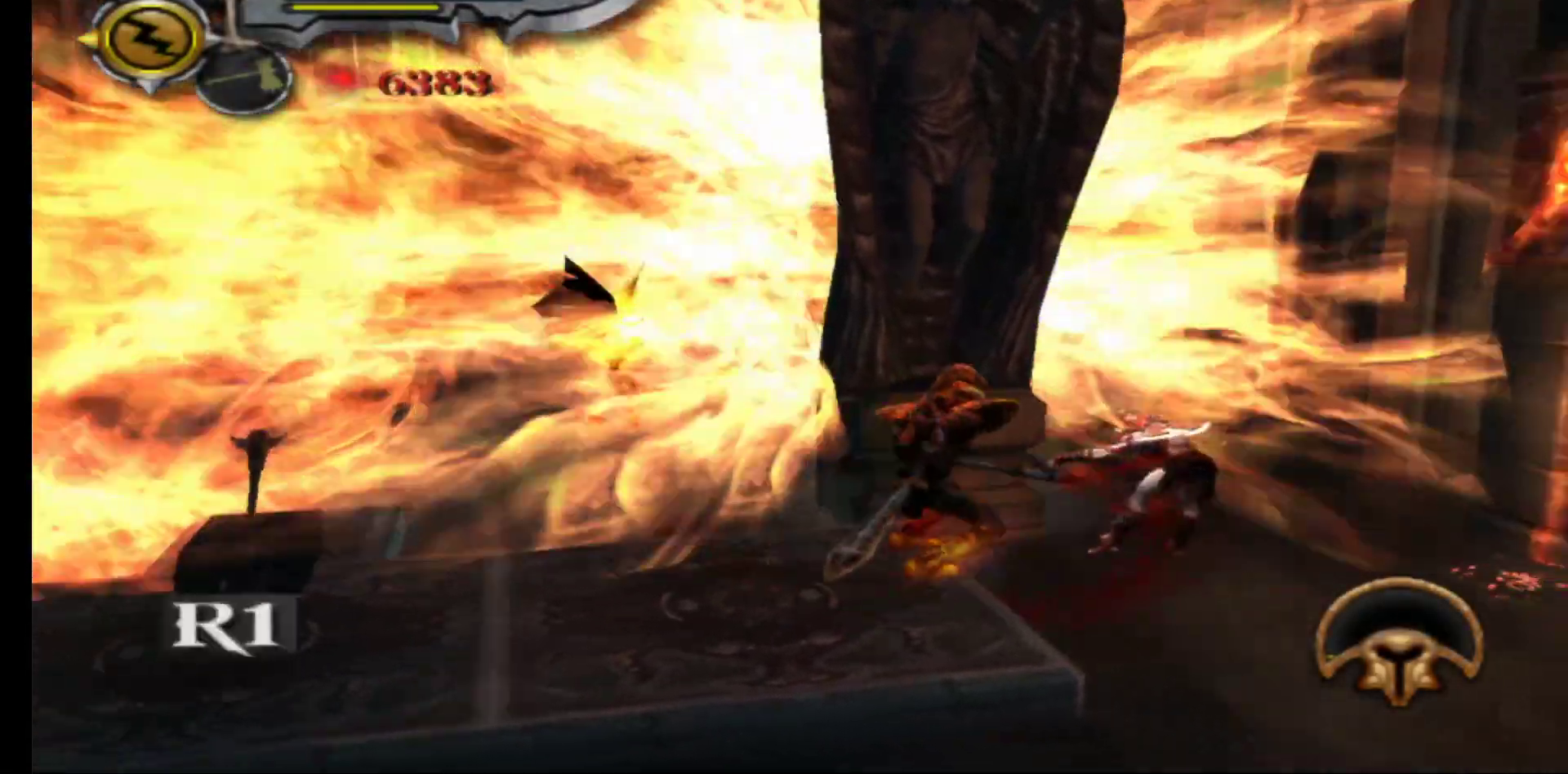
{"buttons": [], "left_stick": "down-left", "right_stick": "center", "events": [[150, "left_stick", "down-left"], [217, "R1", "up"]]}
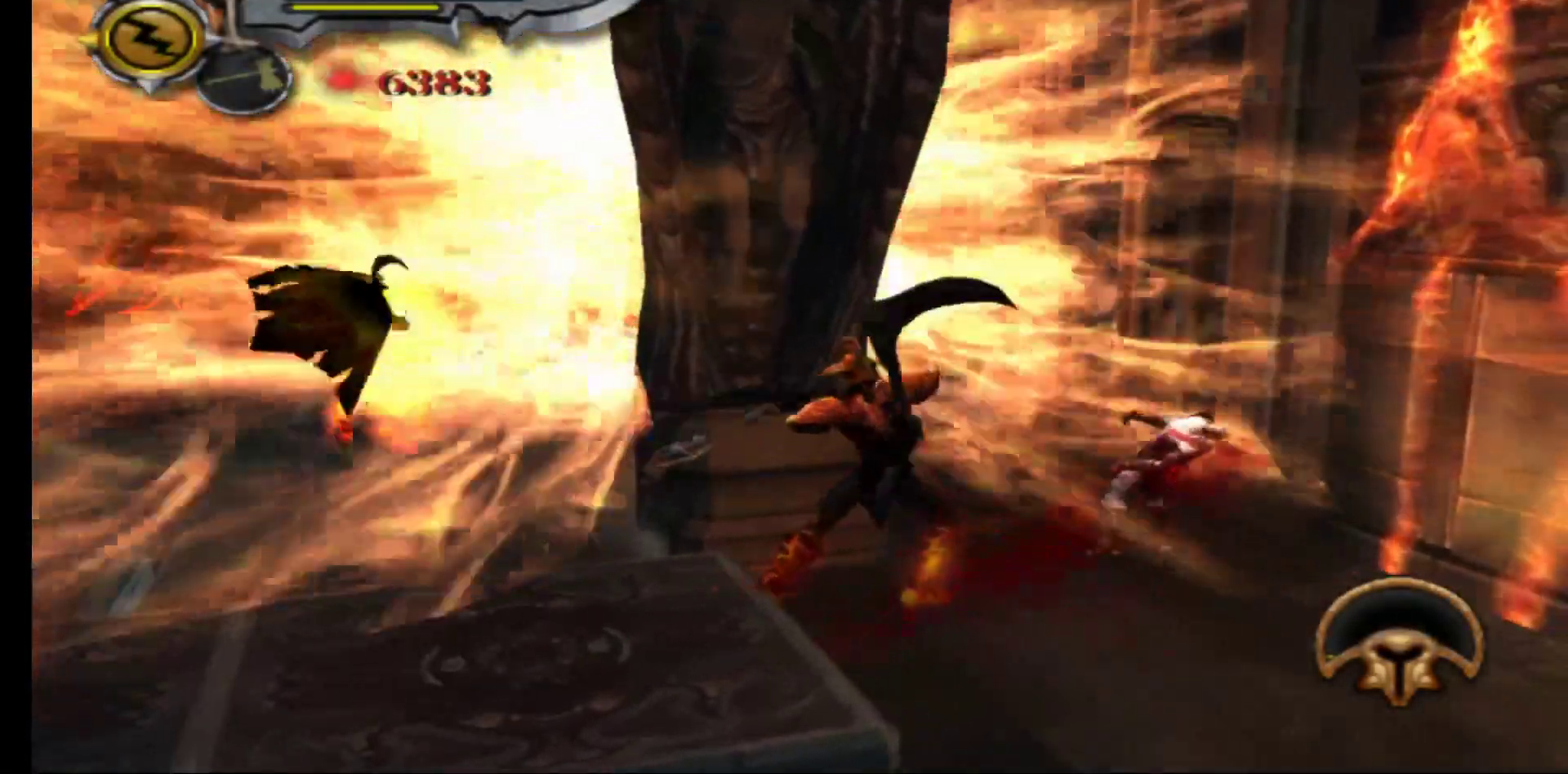
{"buttons": [], "left_stick": "down", "right_stick": "center", "events": [[317, "left_stick", "down"]]}